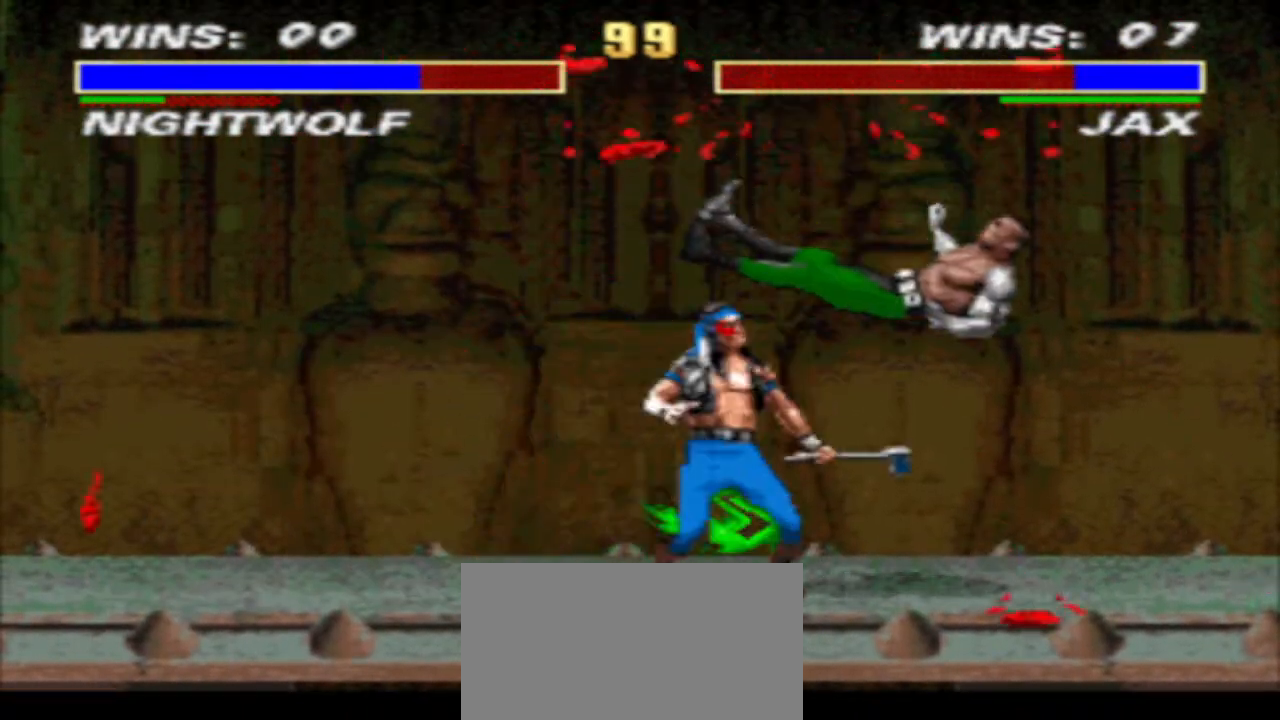
Gameplay with a controller (arcade stick); each line is a JSON object with the inputs held at the frame after it. "events" lists button and stick changes between this image and that frame as [ms after this image, input, new state], when the widget could be followed in between. Not read: L3 R3.
{"buttons": ["R1", "DPAD_RIGHT"], "events": [[433, "DPAD_RIGHT", "down"], [433, "R1", "down"]]}
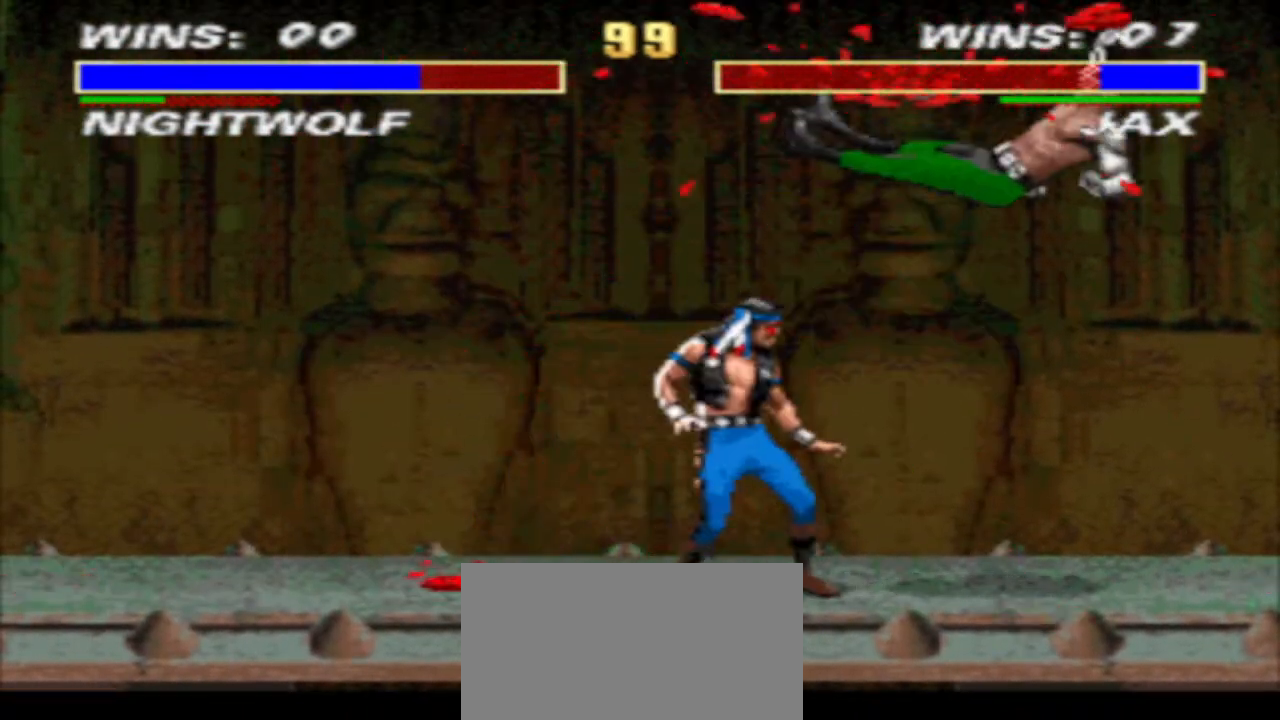
{"buttons": ["DPAD_RIGHT"], "events": [[100, "DPAD_RIGHT", "up"], [100, "R1", "up"], [100, "SQUARE", "down"], [200, "SQUARE", "up"], [267, "DPAD_RIGHT", "down"], [267, "SQUARE", "down"], [333, "SQUARE", "up"], [400, "DPAD_RIGHT", "up"], [467, "DPAD_RIGHT", "down"]]}
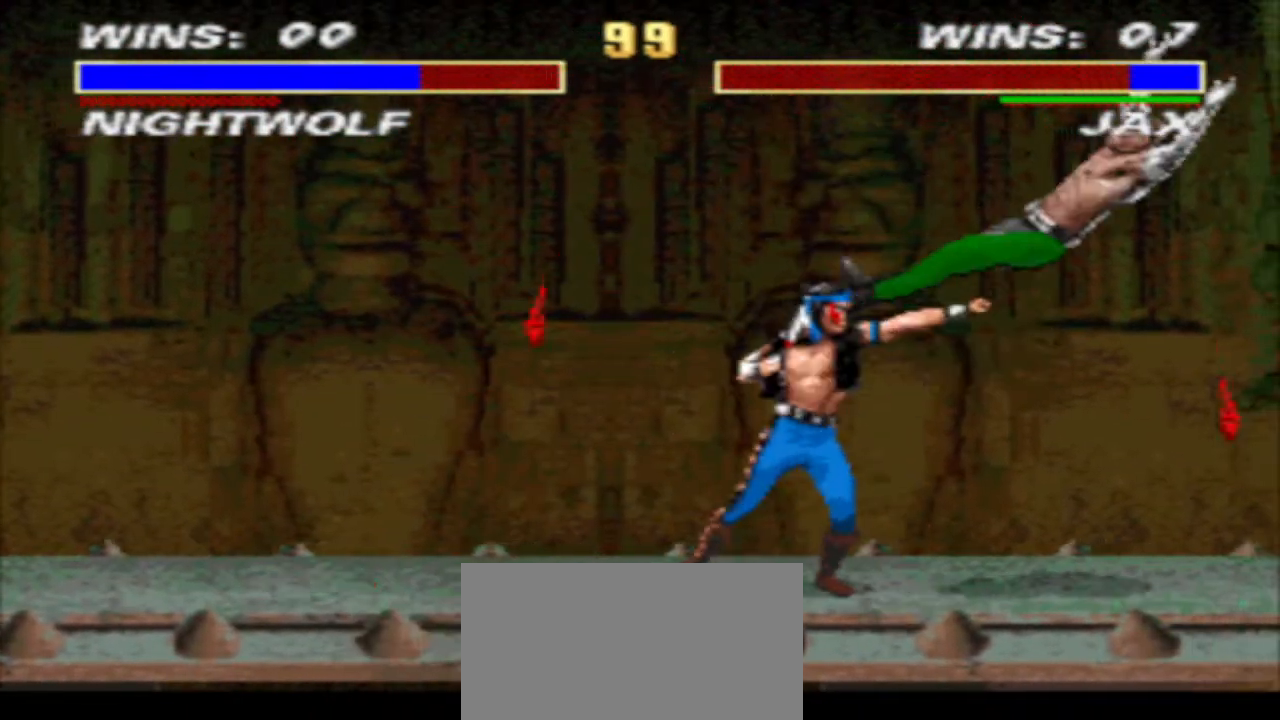
{"buttons": ["DPAD_RIGHT"], "events": [[33, "CIRCLE", "down"], [100, "CIRCLE", "up"], [100, "DPAD_RIGHT", "up"], [433, "DPAD_RIGHT", "down"]]}
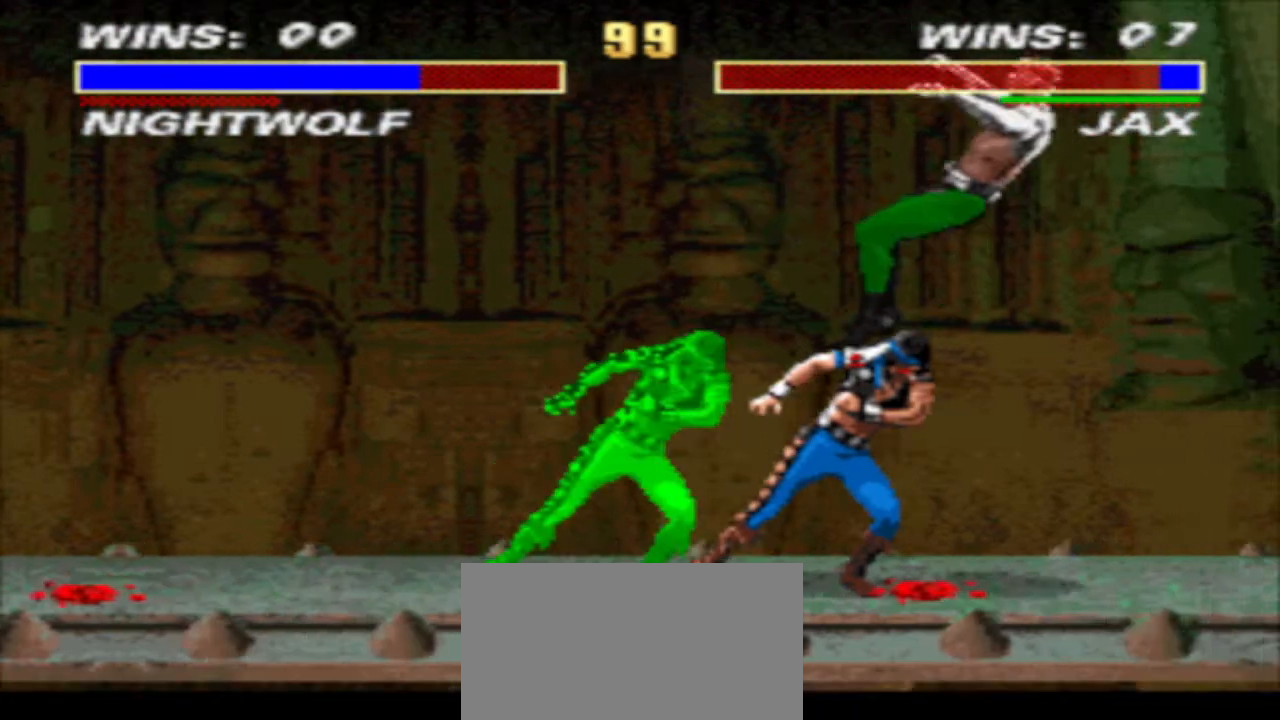
{"buttons": ["DPAD_RIGHT"], "events": [[400, "R1", "down"], [467, "R1", "up"]]}
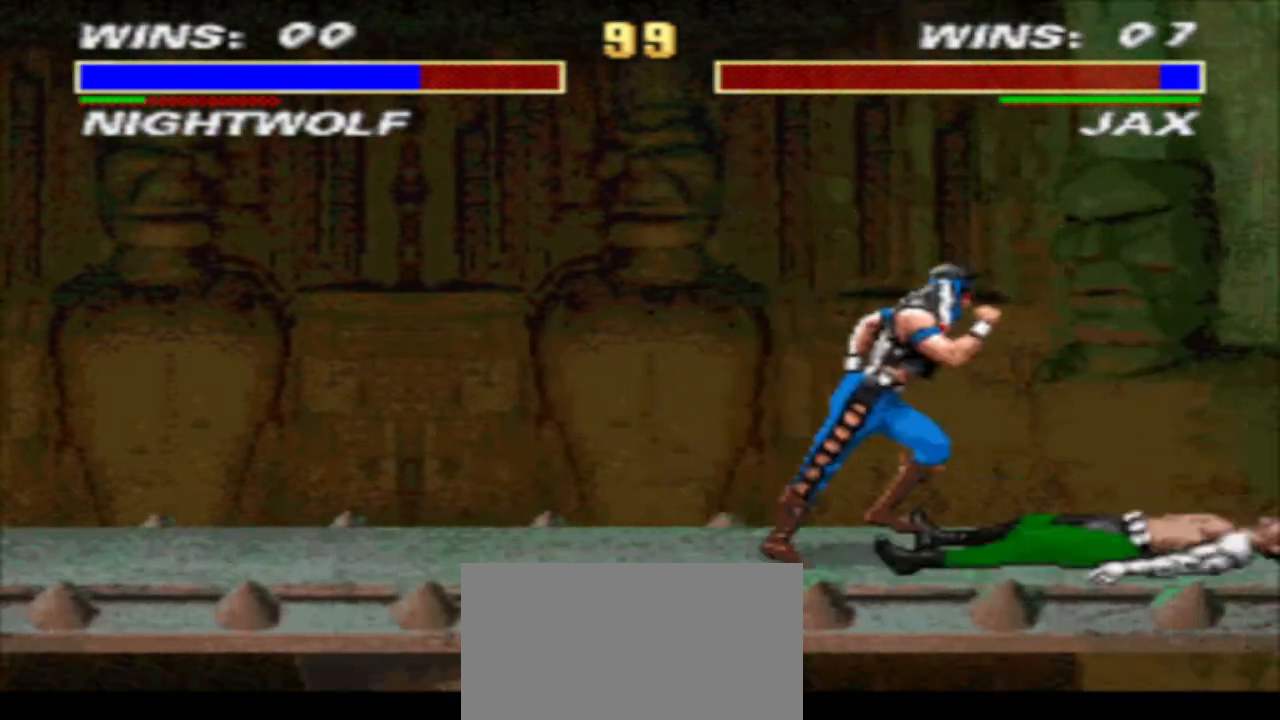
{"buttons": ["CROSS", "DPAD_DOWN"], "events": [[67, "R2", "down"], [133, "DPAD_RIGHT", "up"], [133, "R2", "up"], [200, "DPAD_DOWN", "down"], [200, "SQUARE", "down"], [233, "SQUARE", "up"], [333, "DPAD_DOWN", "up"], [333, "DPAD_RIGHT", "down"], [333, "SQUARE", "down"], [400, "SQUARE", "up"], [467, "DPAD_DOWN", "down"], [467, "DPAD_RIGHT", "up"], [500, "CROSS", "down"]]}
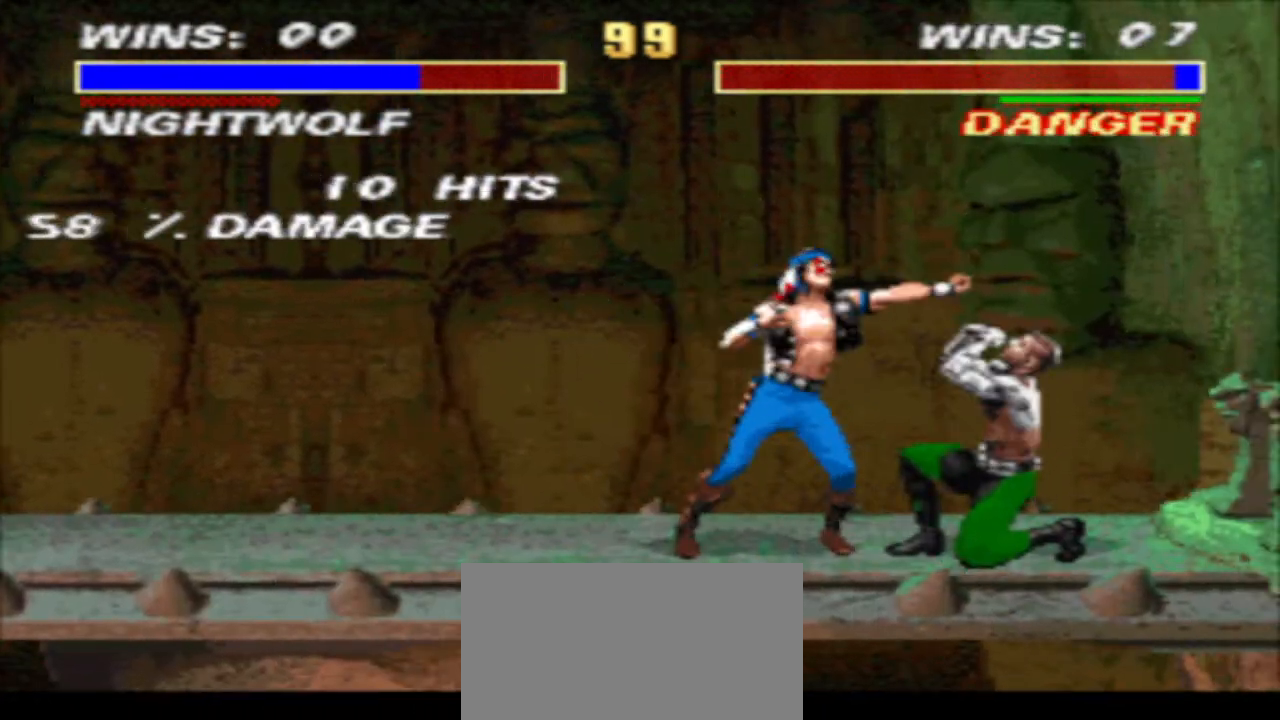
{"buttons": [], "events": [[33, "DPAD_RIGHT", "down"], [67, "CROSS", "up"], [67, "DPAD_DOWN", "up"], [167, "SQUARE", "down"], [233, "DPAD_RIGHT", "up"], [233, "SQUARE", "up"], [300, "SQUARE", "down"], [367, "TRIANGLE", "down"], [433, "SQUARE", "up"], [500, "TRIANGLE", "up"]]}
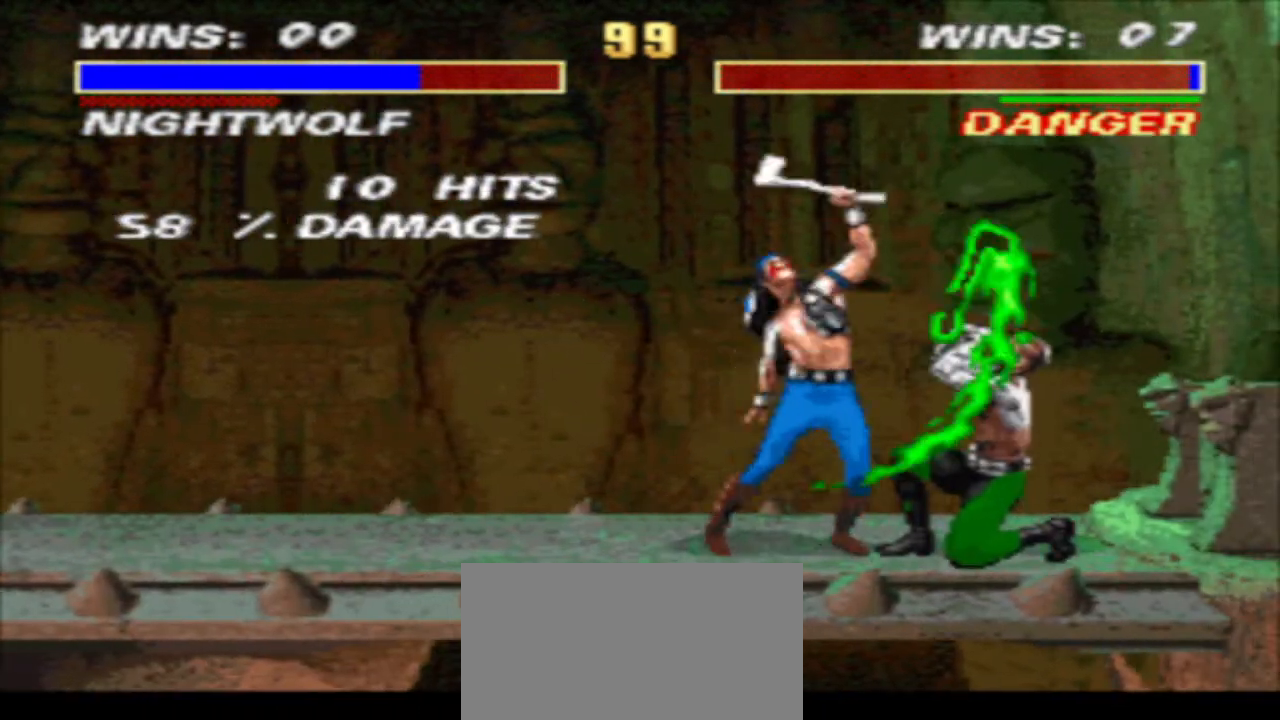
{"buttons": [], "events": [[100, "DPAD_LEFT", "down"], [200, "CIRCLE", "down"], [300, "CIRCLE", "up"], [467, "DPAD_LEFT", "up"]]}
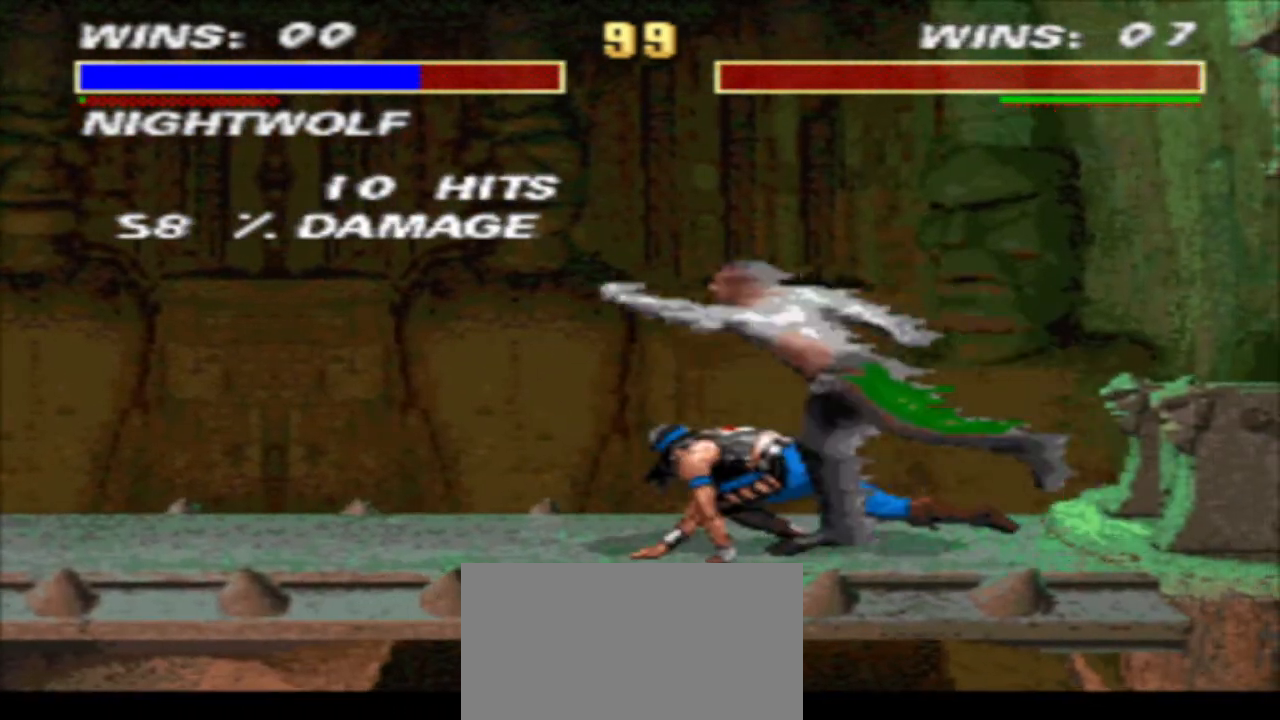
{"buttons": [], "events": []}
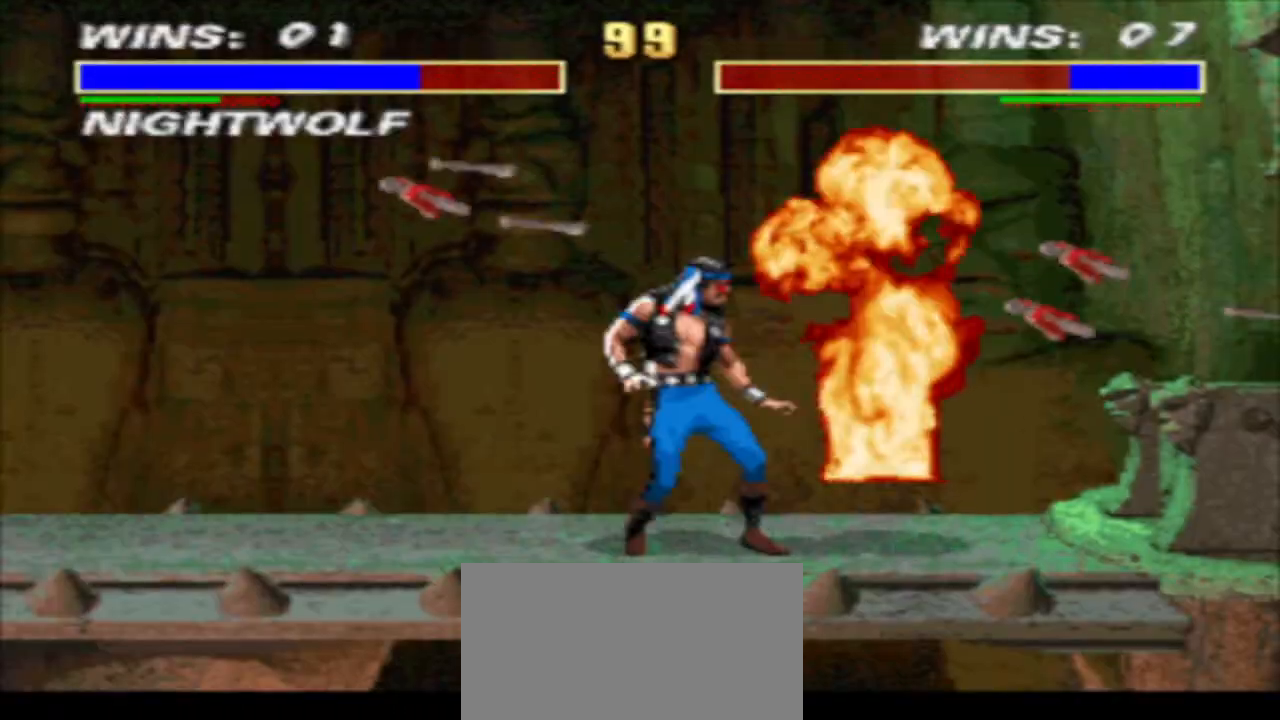
{"buttons": ["DPAD_RIGHT"], "events": [[167, "DPAD_RIGHT", "down"]]}
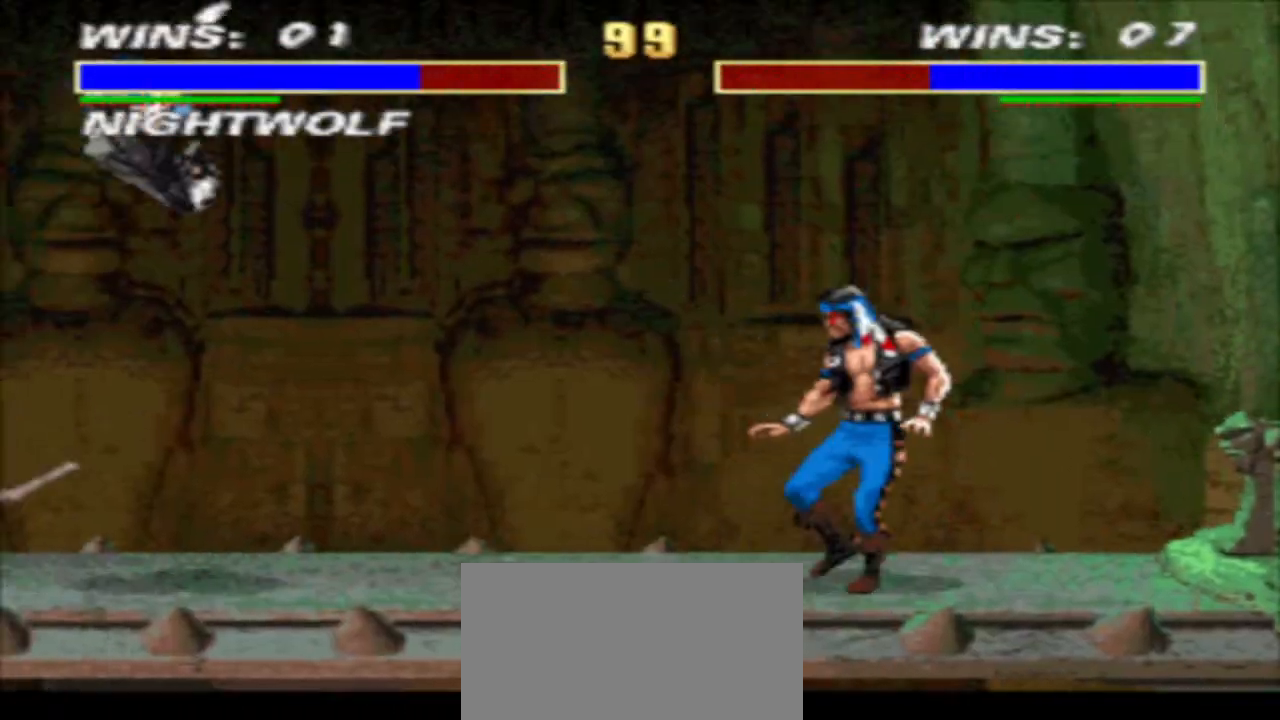
{"buttons": ["TRIANGLE", "DPAD_DOWN", "DPAD_RIGHT"], "events": [[133, "CROSS", "down"], [200, "CROSS", "up"], [200, "TRIANGLE", "down"], [300, "CROSS", "down"], [367, "CROSS", "up"], [467, "CROSS", "down"], [467, "DPAD_DOWN", "down"], [500, "CROSS", "up"]]}
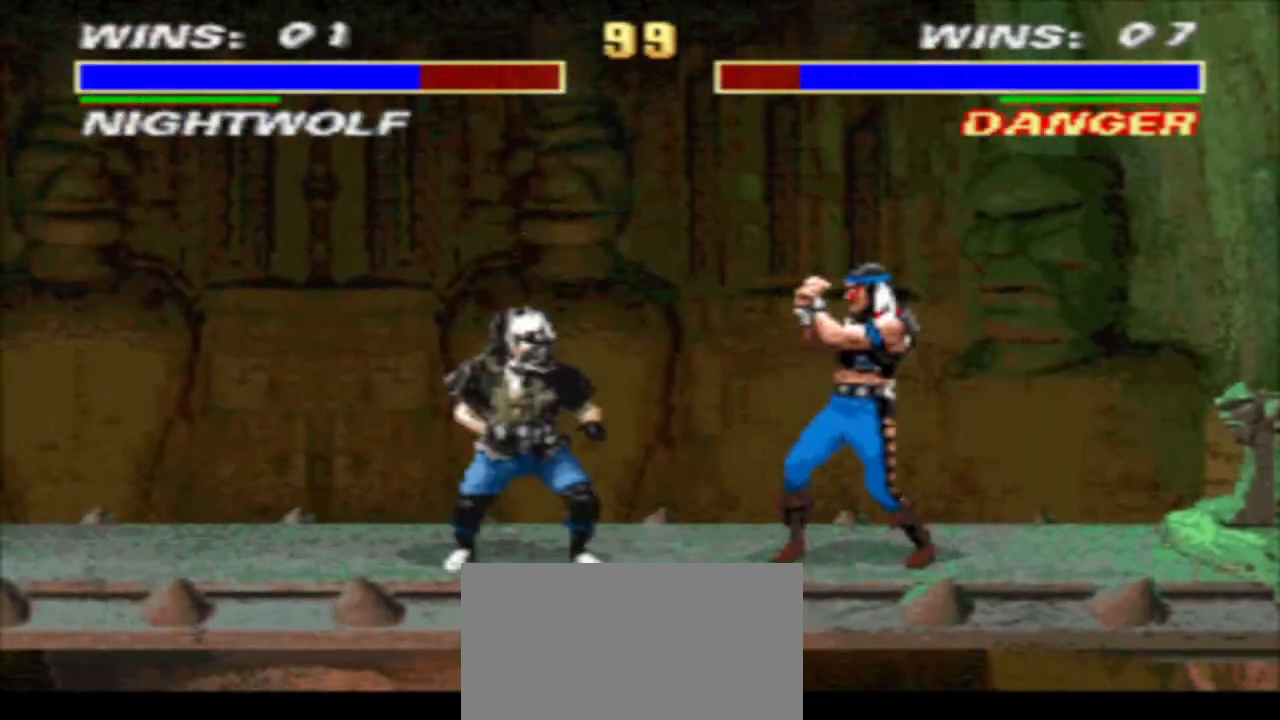
{"buttons": ["TRIANGLE", "DPAD_DOWN", "DPAD_RIGHT"], "events": [[100, "CROSS", "down"], [100, "DPAD_RIGHT", "up"], [167, "CROSS", "up"], [167, "DPAD_LEFT", "down"], [233, "CROSS", "down"], [233, "DPAD_LEFT", "up"], [333, "CROSS", "up"], [333, "DPAD_LEFT", "down"], [333, "TRIANGLE", "up"], [400, "CIRCLE", "down"], [400, "DPAD_LEFT", "up"], [400, "DPAD_RIGHT", "down"], [500, "CIRCLE", "up"], [500, "TRIANGLE", "down"]]}
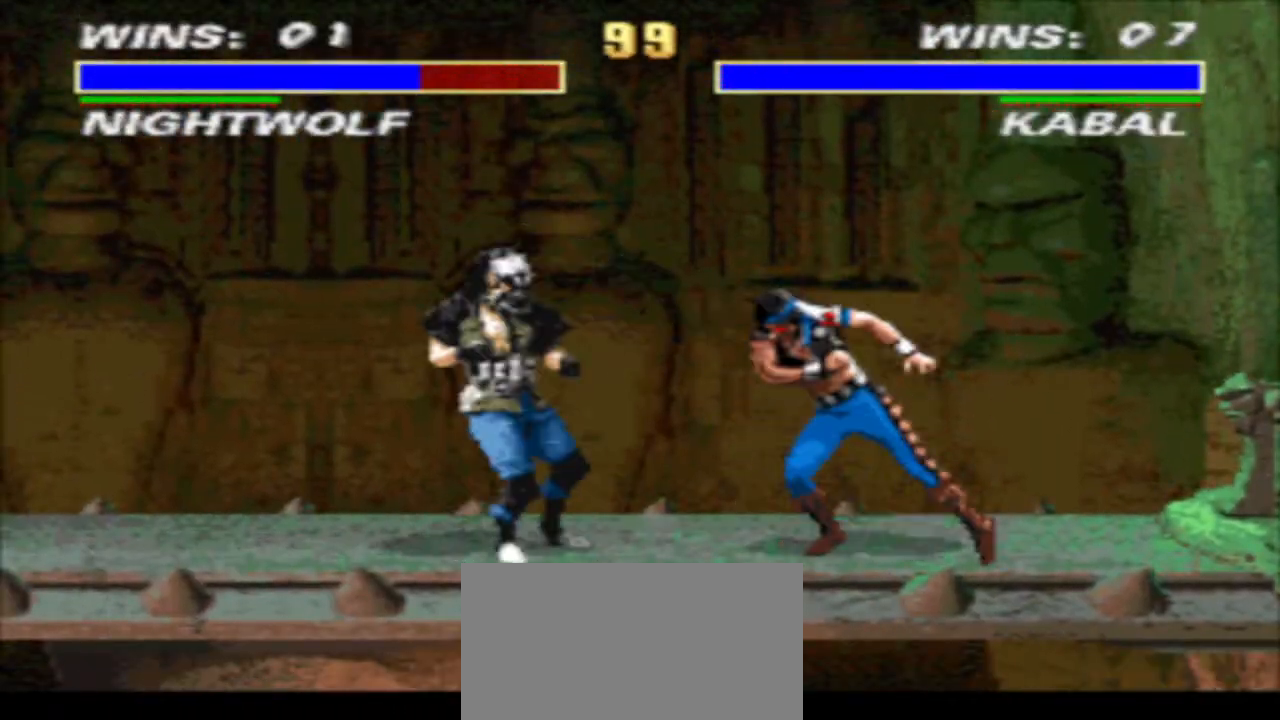
{"buttons": ["TRIANGLE", "DPAD_DOWN", "DPAD_RIGHT"], "events": []}
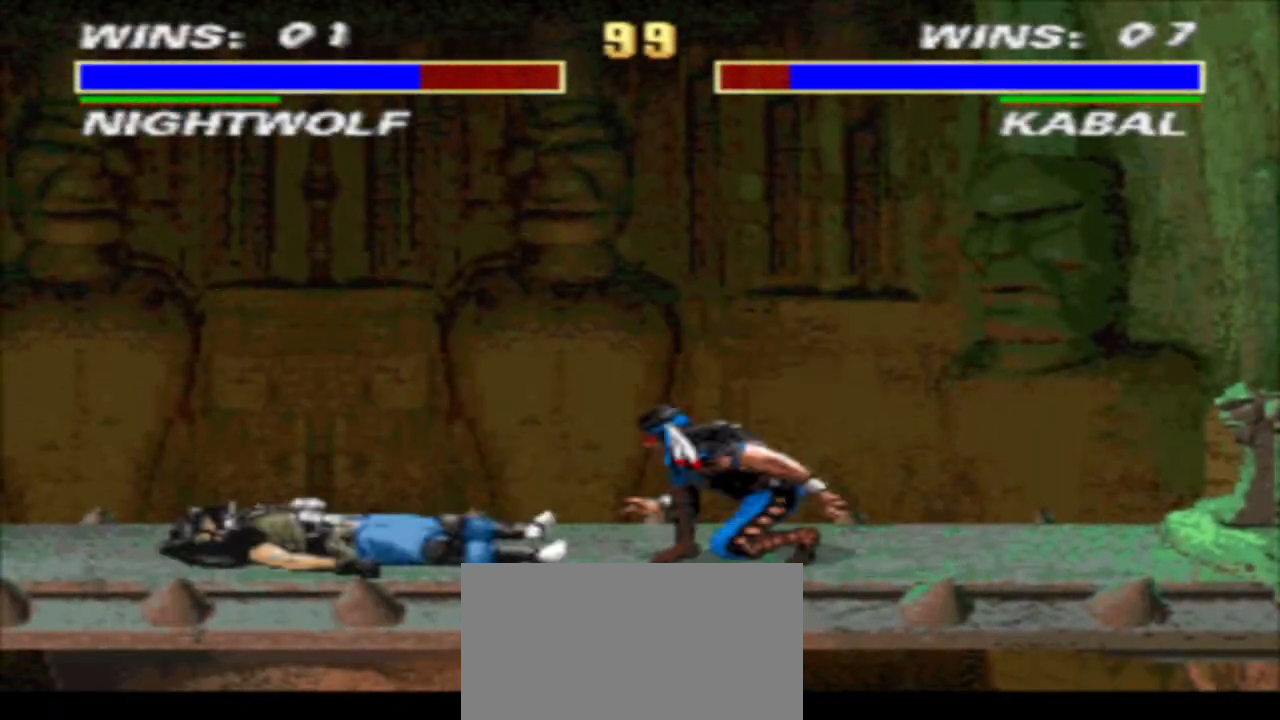
{"buttons": ["R1", "DPAD_LEFT"], "events": [[467, "DPAD_DOWN", "up"], [467, "DPAD_RIGHT", "up"], [467, "R1", "down"], [467, "TRIANGLE", "up"], [500, "DPAD_LEFT", "down"]]}
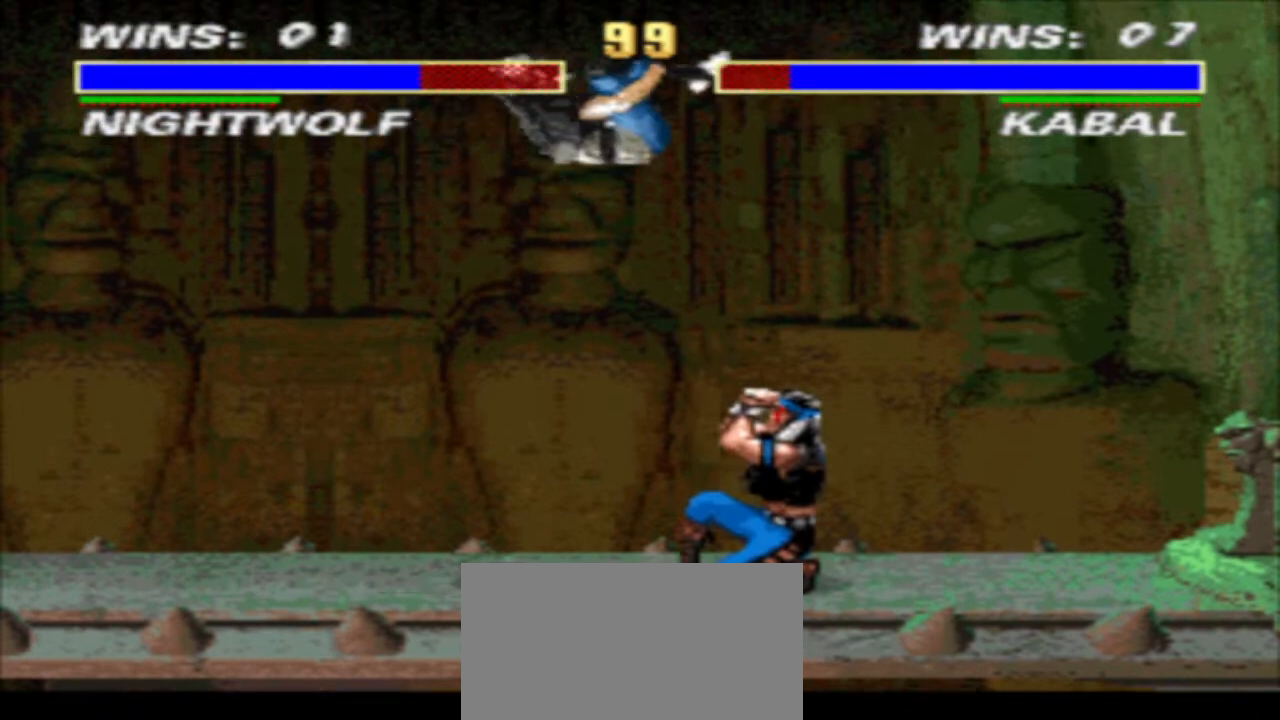
{"buttons": ["CIRCLE", "R1", "DPAD_DOWN", "DPAD_LEFT"], "events": [[300, "CIRCLE", "down"], [367, "CIRCLE", "up"], [467, "CIRCLE", "down"], [467, "DPAD_DOWN", "down"]]}
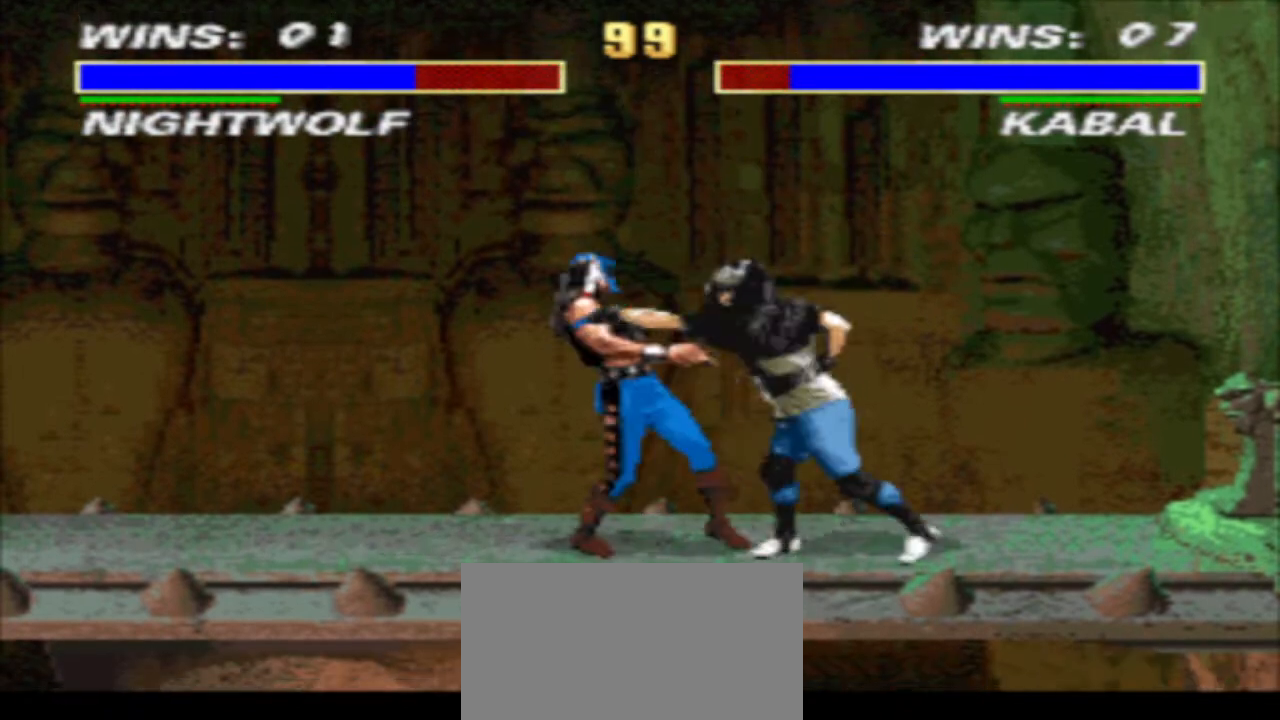
{"buttons": ["TRIANGLE", "R1", "DPAD_DOWN", "DPAD_LEFT"], "events": [[67, "CIRCLE", "up"], [400, "TRIANGLE", "down"]]}
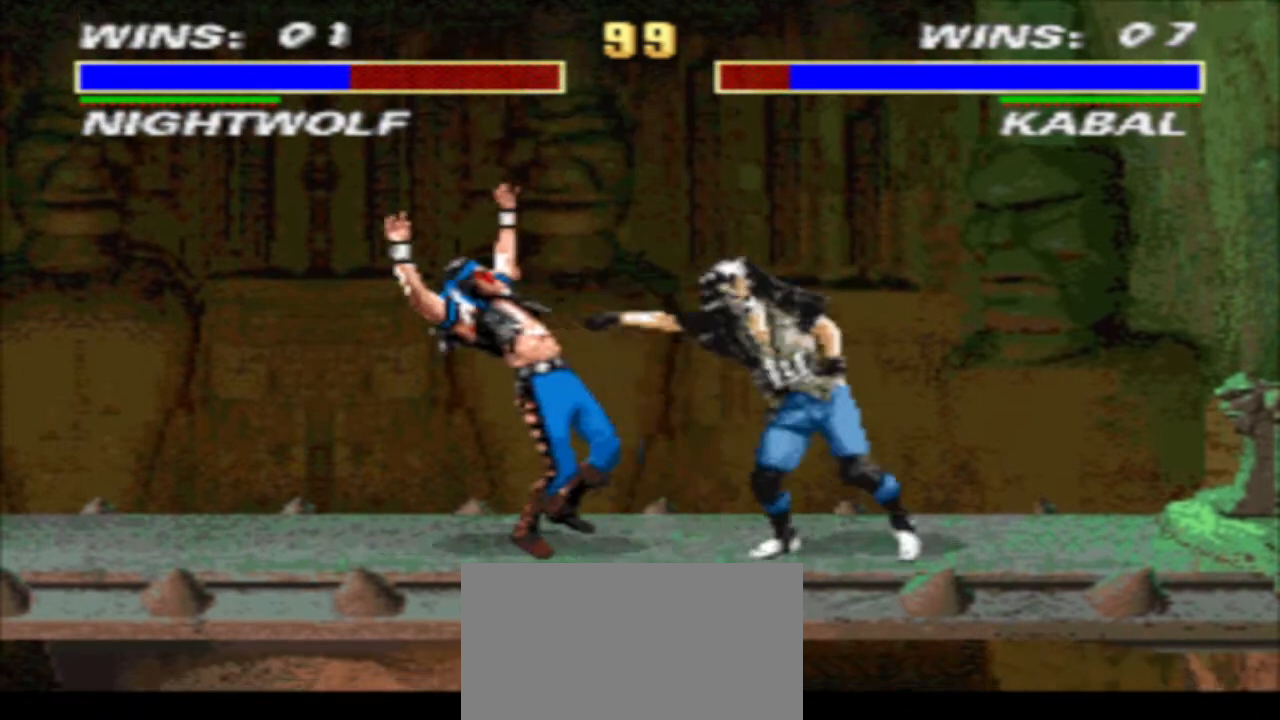
{"buttons": ["TRIANGLE", "R1", "DPAD_DOWN", "DPAD_LEFT"], "events": []}
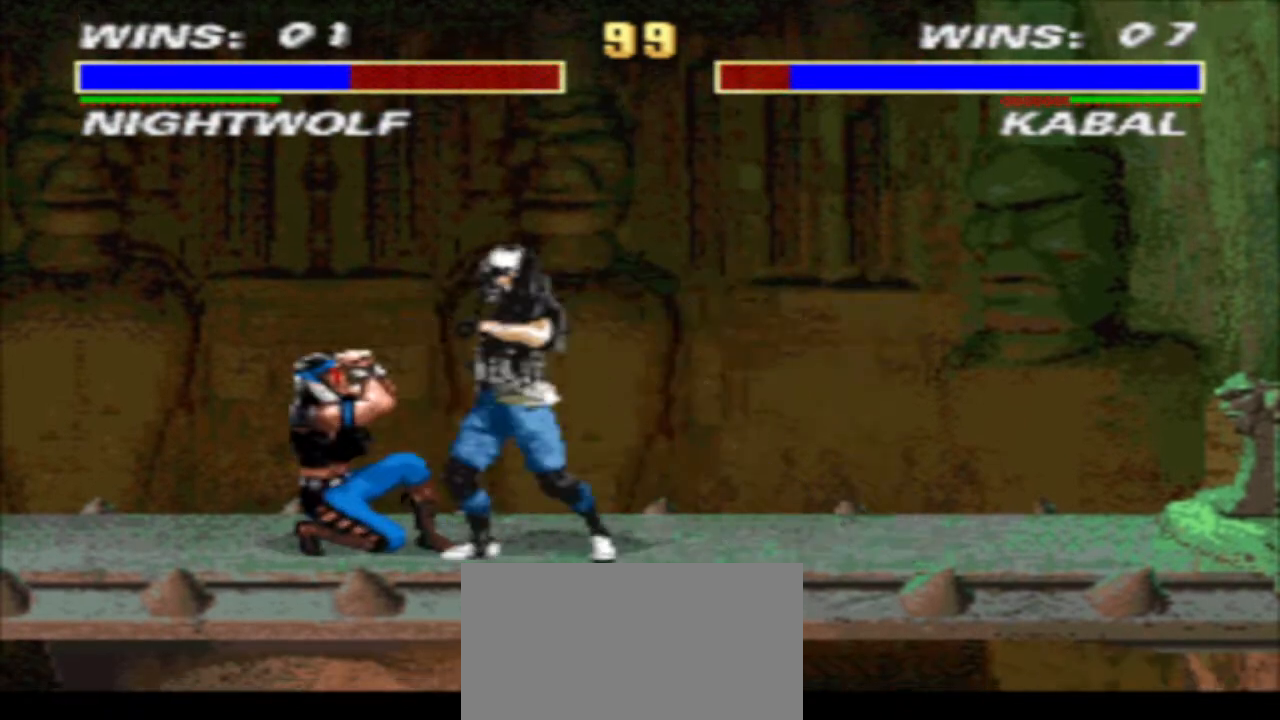
{"buttons": ["TRIANGLE", "R1", "DPAD_DOWN", "DPAD_LEFT"], "events": []}
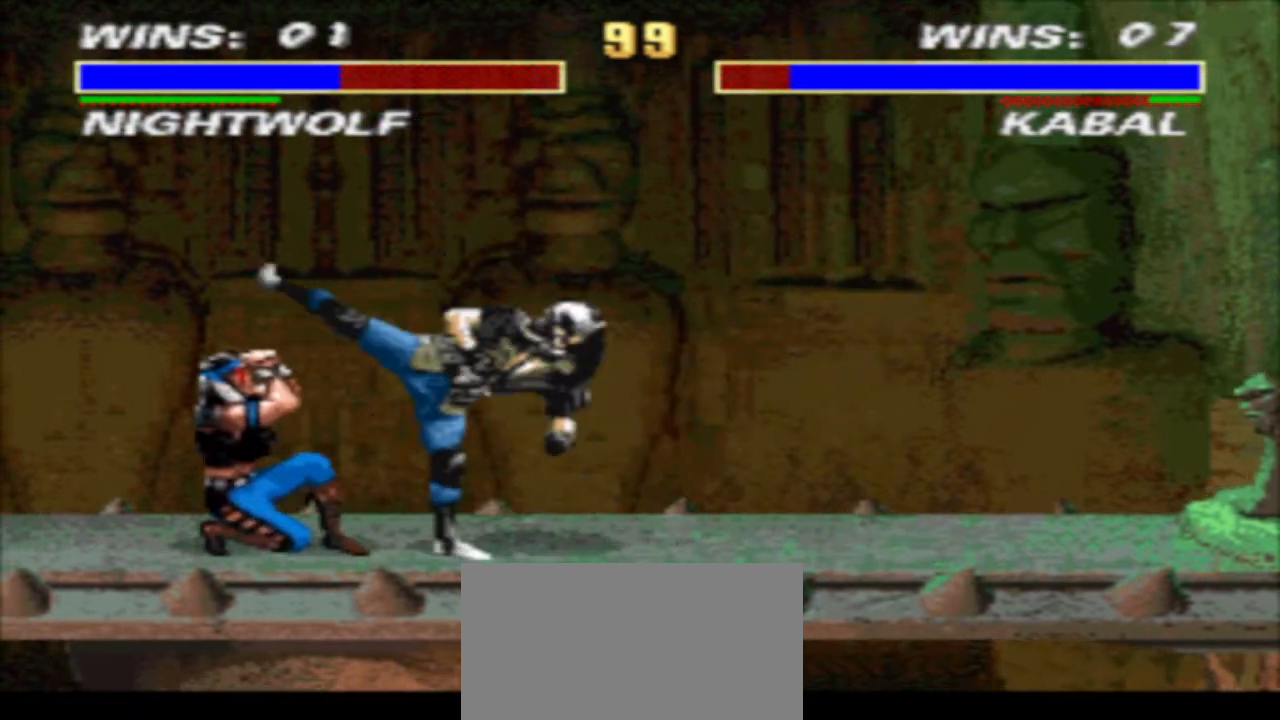
{"buttons": ["TRIANGLE", "R1", "DPAD_DOWN", "DPAD_LEFT"], "events": []}
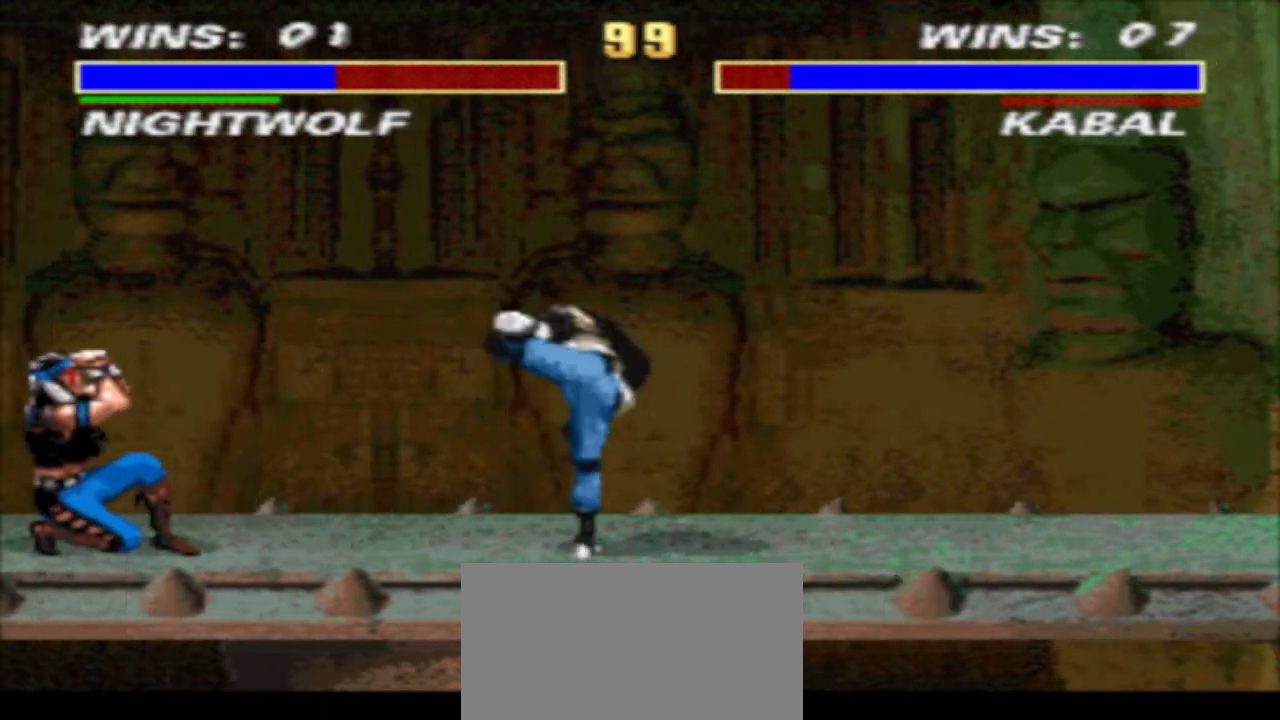
{"buttons": ["TRIANGLE", "R1", "DPAD_DOWN", "DPAD_LEFT"], "events": [[233, "DPAD_DOWN", "up"], [233, "DPAD_LEFT", "up"], [400, "DPAD_DOWN", "down"], [500, "DPAD_LEFT", "down"]]}
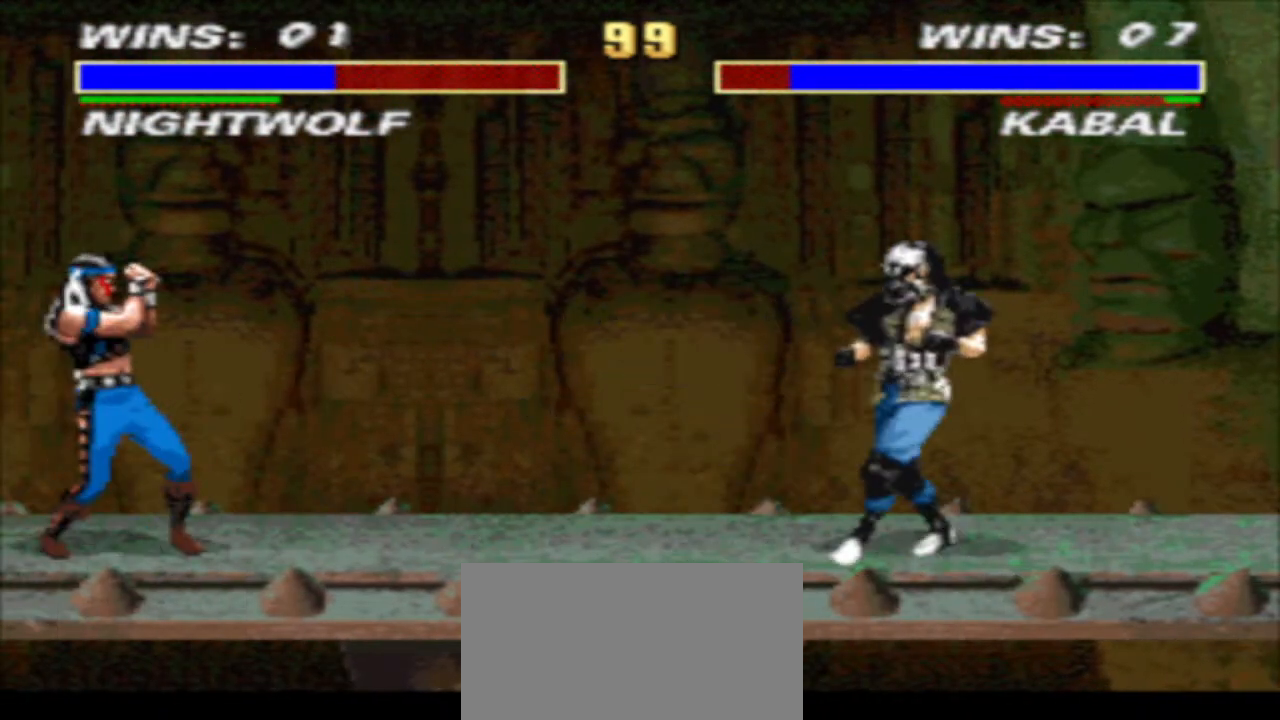
{"buttons": ["SQUARE", "R1", "DPAD_LEFT"], "events": [[267, "TRIANGLE", "up"], [300, "DPAD_DOWN", "up"], [467, "SQUARE", "down"]]}
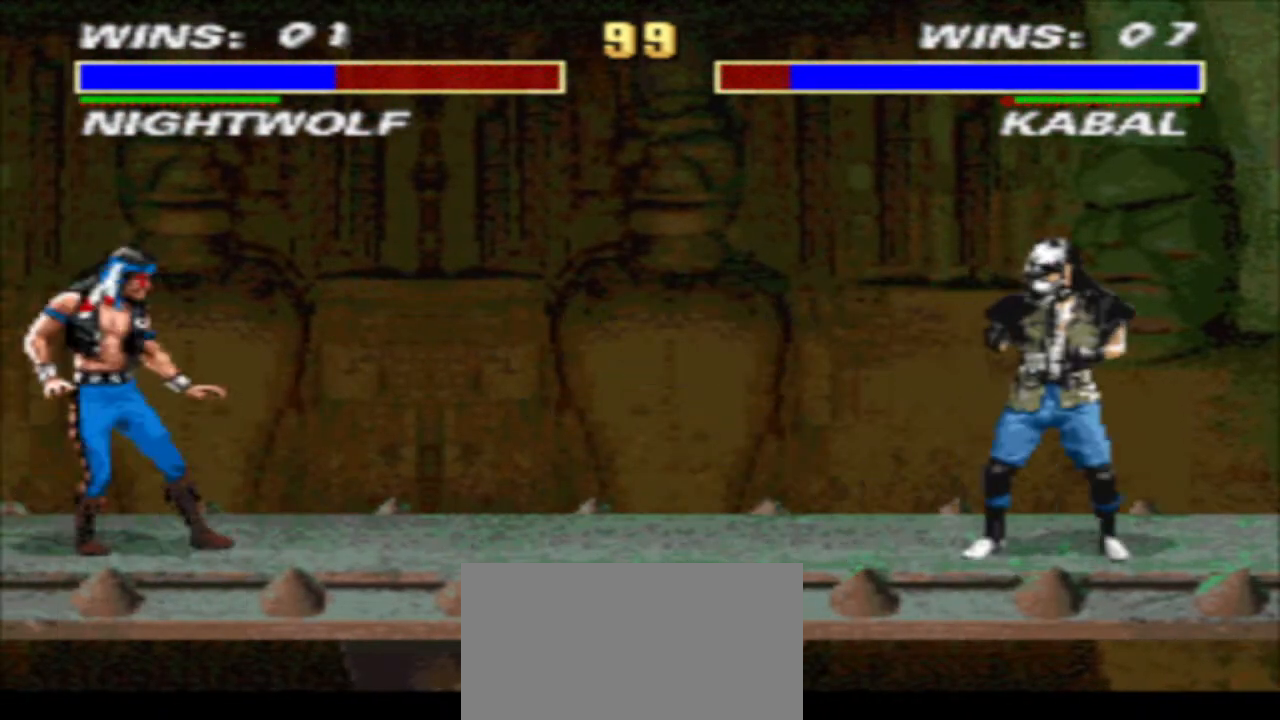
{"buttons": ["DPAD_DOWN", "DPAD_LEFT"], "events": [[33, "R1", "up"], [33, "SQUARE", "up"], [100, "DPAD_DOWN", "down"], [100, "SQUARE", "down"], [200, "SQUARE", "up"], [200, "TRIANGLE", "down"], [267, "TRIANGLE", "up"]]}
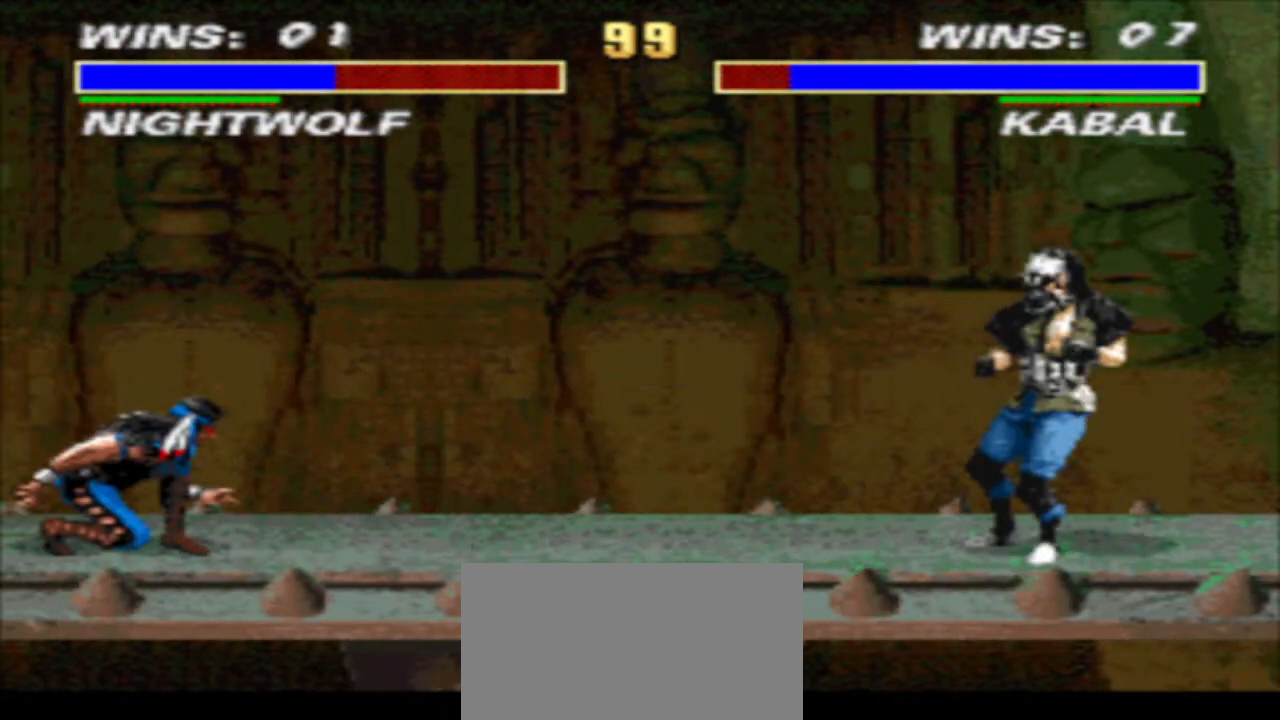
{"buttons": ["TRIANGLE", "R1", "DPAD_DOWN", "DPAD_LEFT"], "events": [[133, "DPAD_DOWN", "up"], [133, "DPAD_LEFT", "up"], [200, "DPAD_RIGHT", "down"], [200, "R1", "down"], [400, "TRIANGLE", "down"], [433, "DPAD_DOWN", "down"], [500, "DPAD_LEFT", "down"], [500, "DPAD_RIGHT", "up"]]}
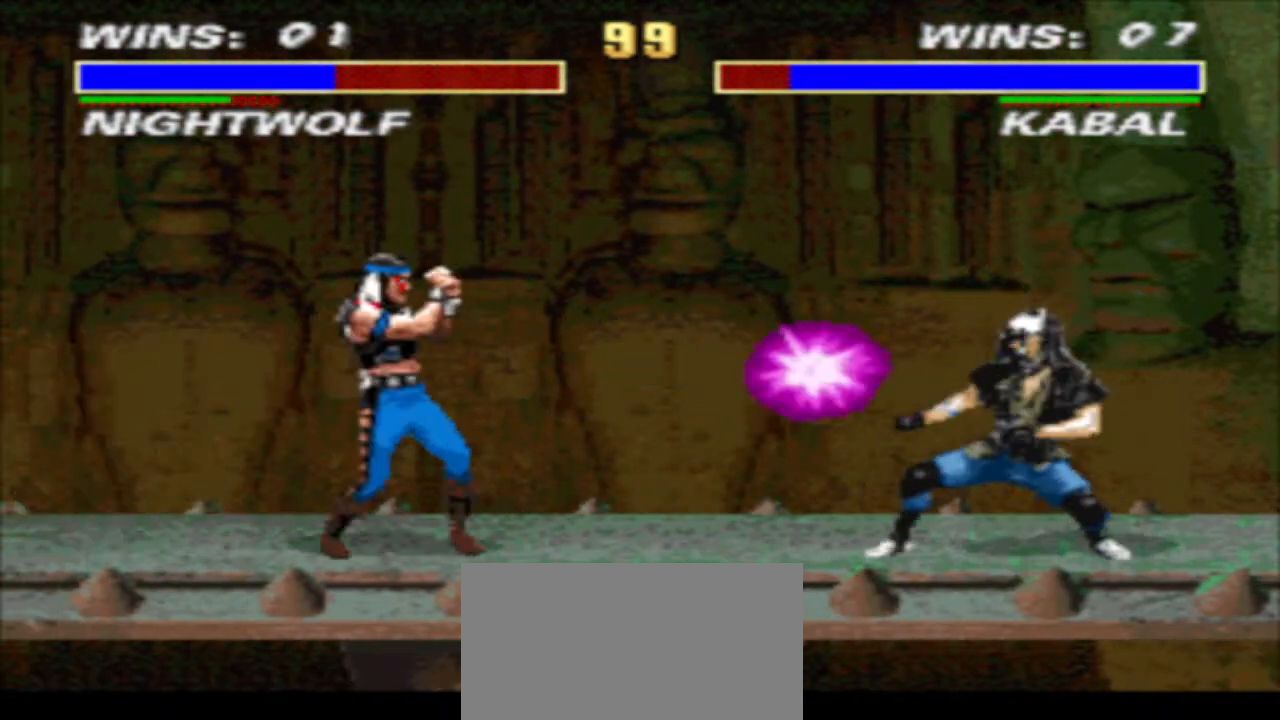
{"buttons": ["R1", "DPAD_RIGHT"], "events": [[333, "DPAD_DOWN", "up"], [333, "DPAD_LEFT", "up"], [400, "DPAD_RIGHT", "down"], [400, "TRIANGLE", "up"]]}
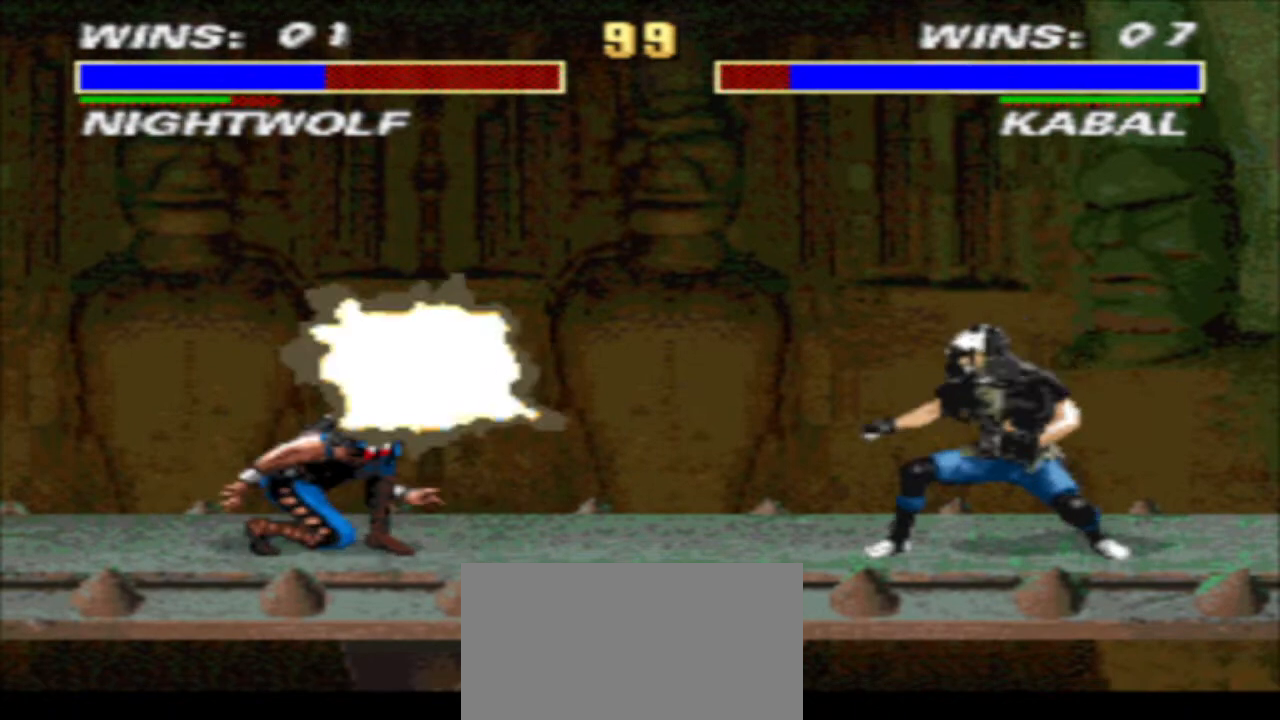
{"buttons": ["SQUARE", "TRIANGLE", "DPAD_DOWN"], "events": [[133, "CROSS", "down"], [167, "R1", "up"], [200, "CROSS", "up"], [267, "SQUARE", "down"], [333, "TRIANGLE", "down"], [367, "SQUARE", "up"], [433, "DPAD_DOWN", "down"], [433, "DPAD_RIGHT", "up"], [467, "SQUARE", "down"]]}
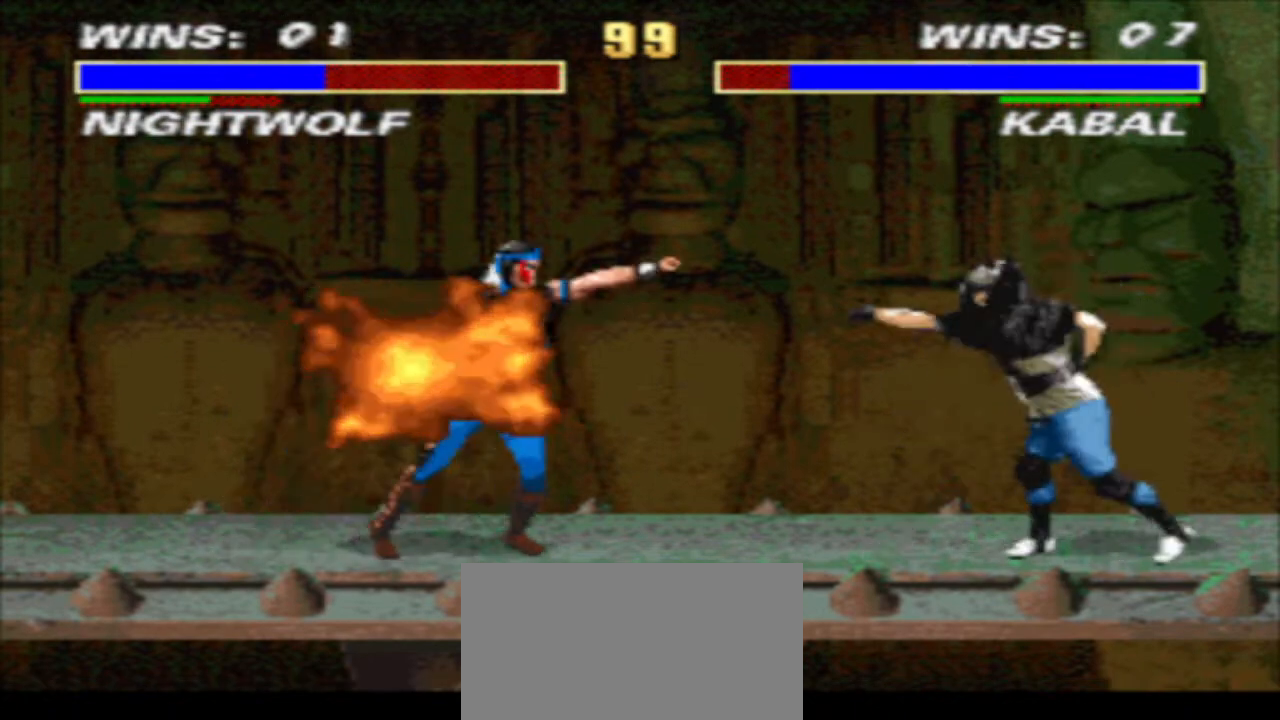
{"buttons": ["TRIANGLE"], "events": [[33, "SQUARE", "up"], [100, "SQUARE", "down"], [167, "DPAD_DOWN", "up"], [167, "SQUARE", "up"]]}
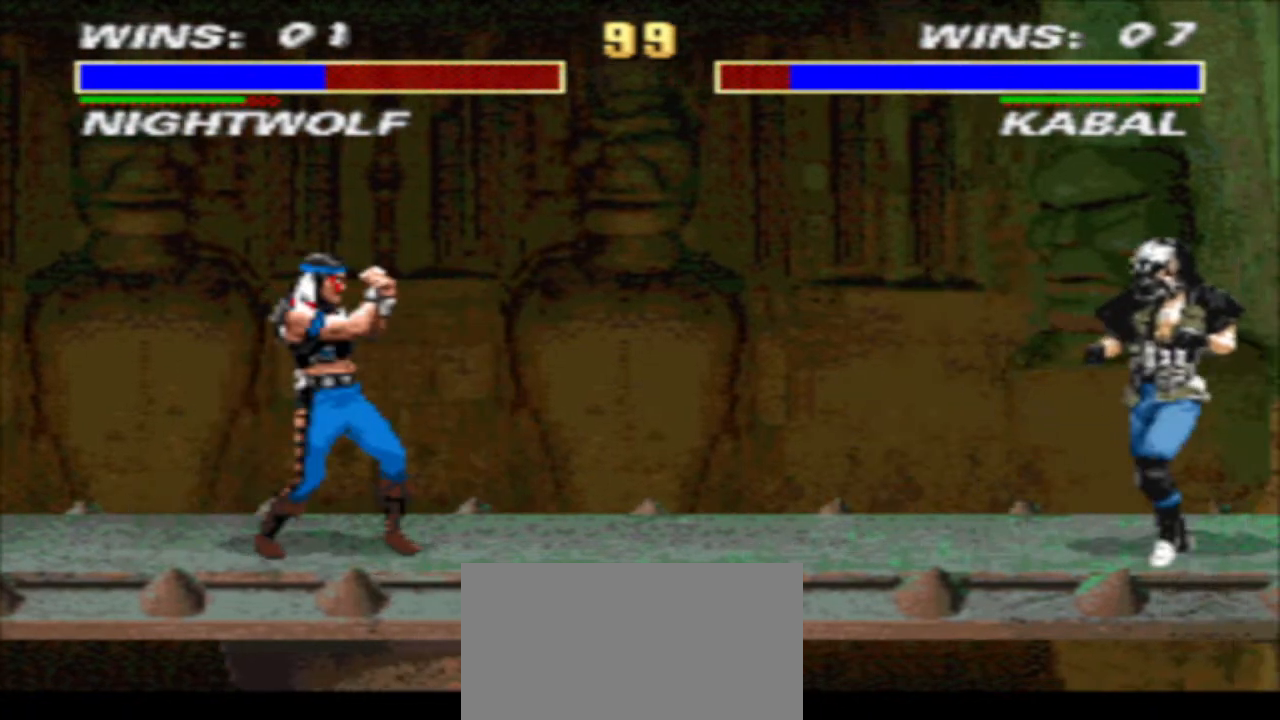
{"buttons": ["SQUARE", "R1", "DPAD_RIGHT"], "events": [[200, "TRIANGLE", "up"], [267, "DPAD_RIGHT", "down"], [267, "R1", "down"], [467, "SQUARE", "down"]]}
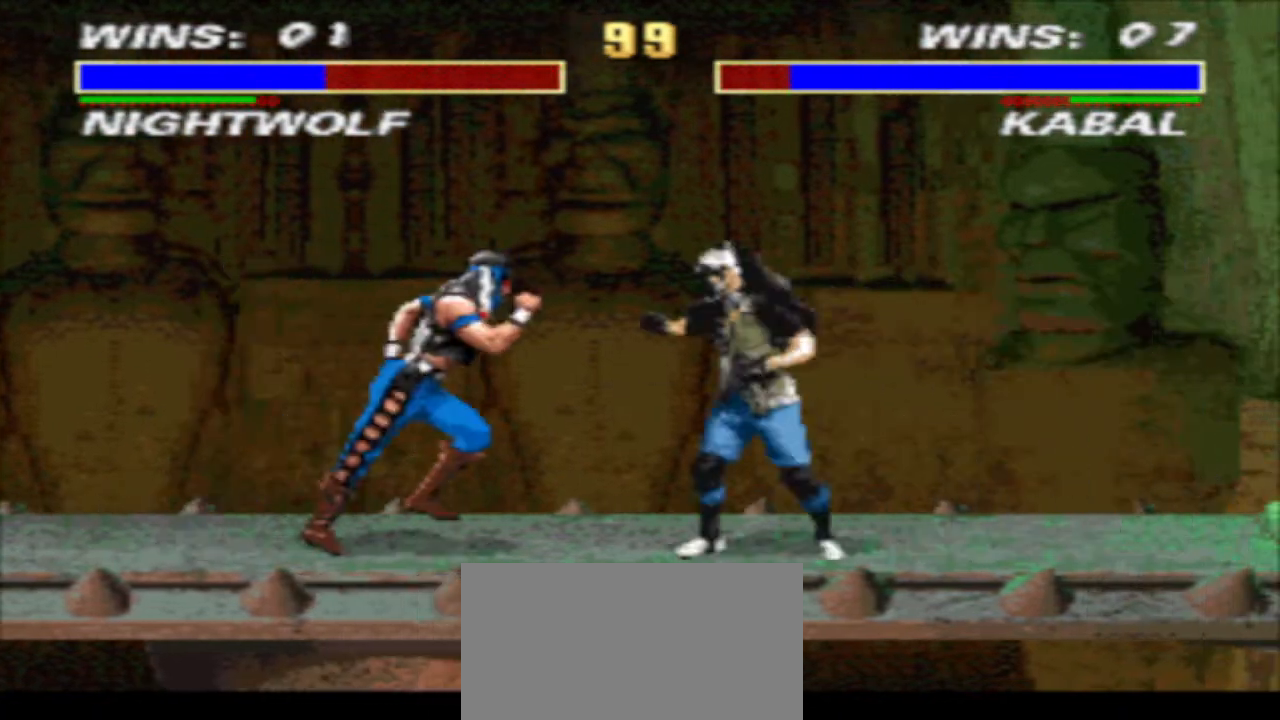
{"buttons": ["TRIANGLE", "R1", "DPAD_DOWN", "DPAD_LEFT"], "events": [[33, "DPAD_DOWN", "down"], [33, "SQUARE", "up"], [100, "DPAD_LEFT", "down"], [100, "DPAD_RIGHT", "up"], [100, "SQUARE", "down"], [167, "TRIANGLE", "down"], [233, "SQUARE", "up"]]}
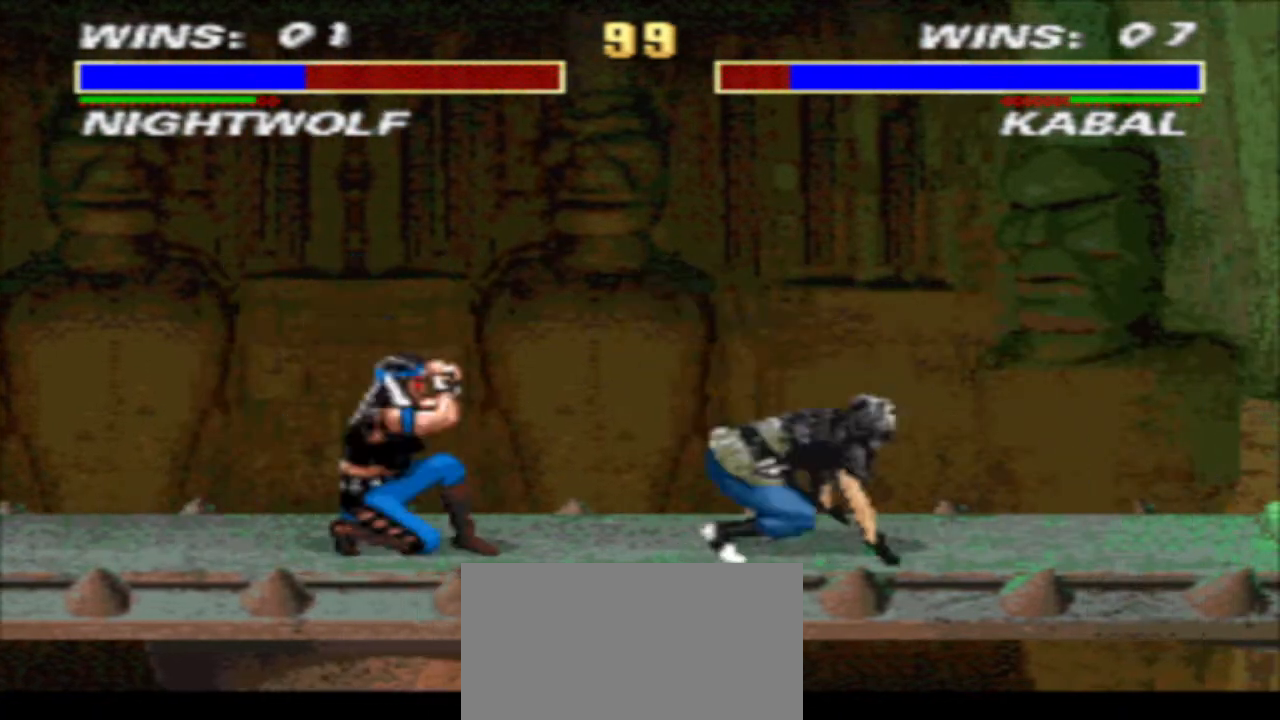
{"buttons": ["SQUARE", "R1", "DPAD_RIGHT"], "events": [[200, "DPAD_DOWN", "up"], [200, "DPAD_LEFT", "up"], [233, "TRIANGLE", "up"], [267, "DPAD_RIGHT", "down"], [433, "SQUARE", "down"]]}